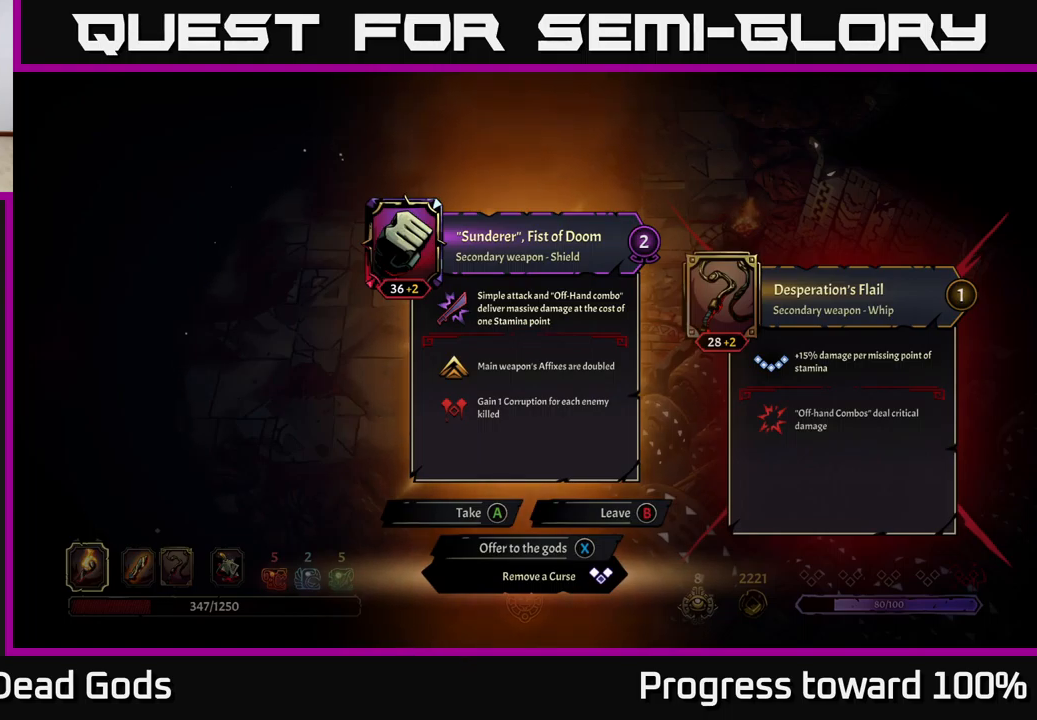
Gameplay with a controller (Xbox layout); each line is a JSON object with the inputs held at the frame after it. "events" lists button and stick changes between this image and that frame as [ms after this image, input, new state], when the widget could be followed in between. Not read: L3 R3.
{"buttons": [], "left_stick": "center", "right_stick": "center", "events": [[450, "A", "down"], [500, "A", "up"]]}
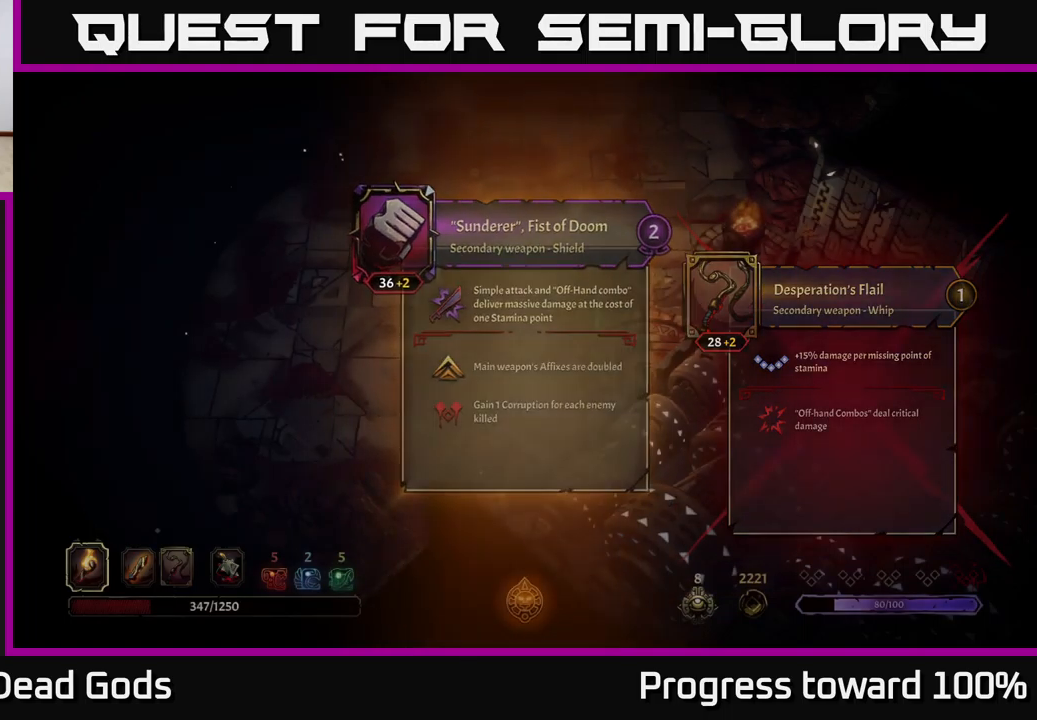
{"buttons": [], "left_stick": "right", "right_stick": "center", "events": [[450, "left_stick", "right"]]}
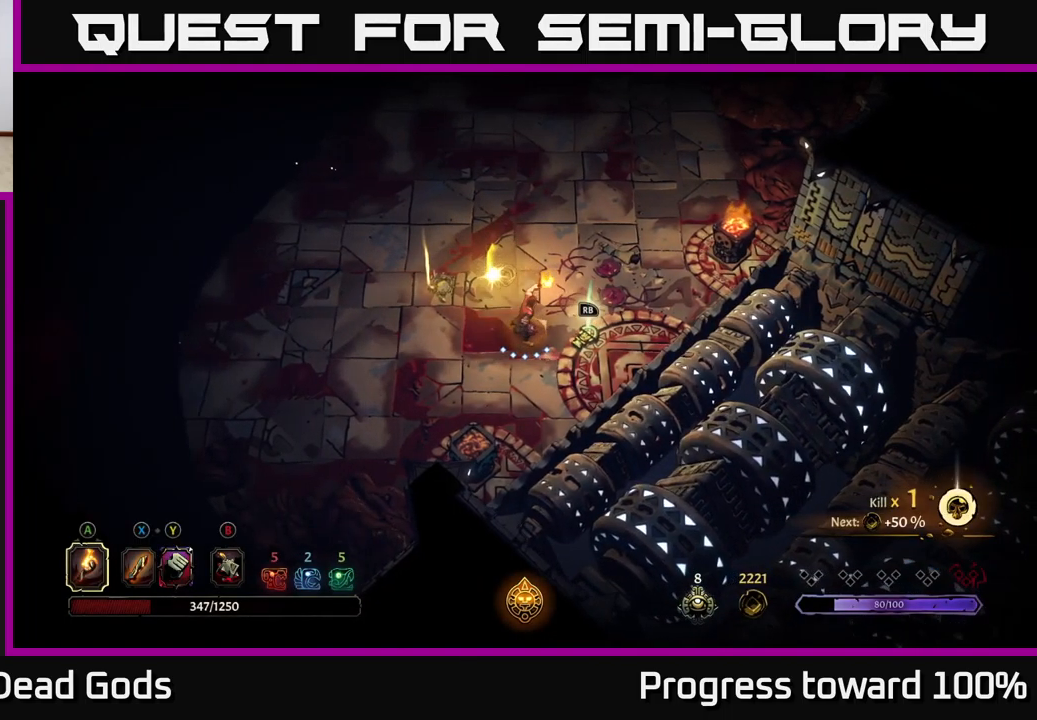
{"buttons": ["R1"], "left_stick": "center", "right_stick": "center", "events": [[383, "left_stick", "center"], [433, "R1", "down"]]}
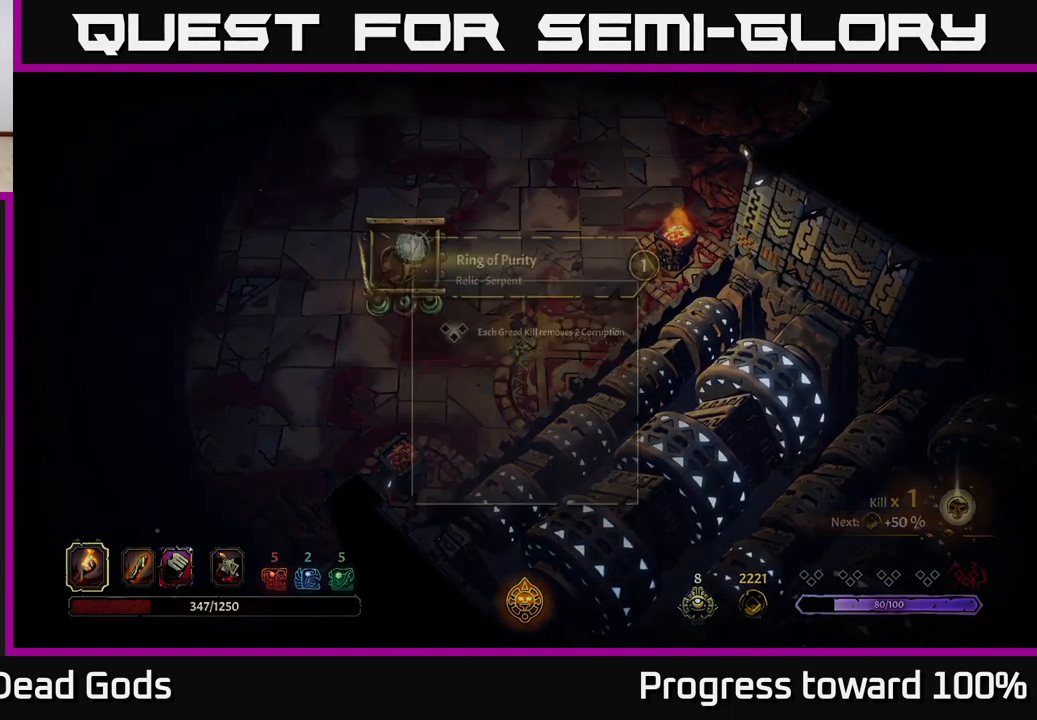
{"buttons": [], "left_stick": "center", "right_stick": "center", "events": [[50, "R1", "up"]]}
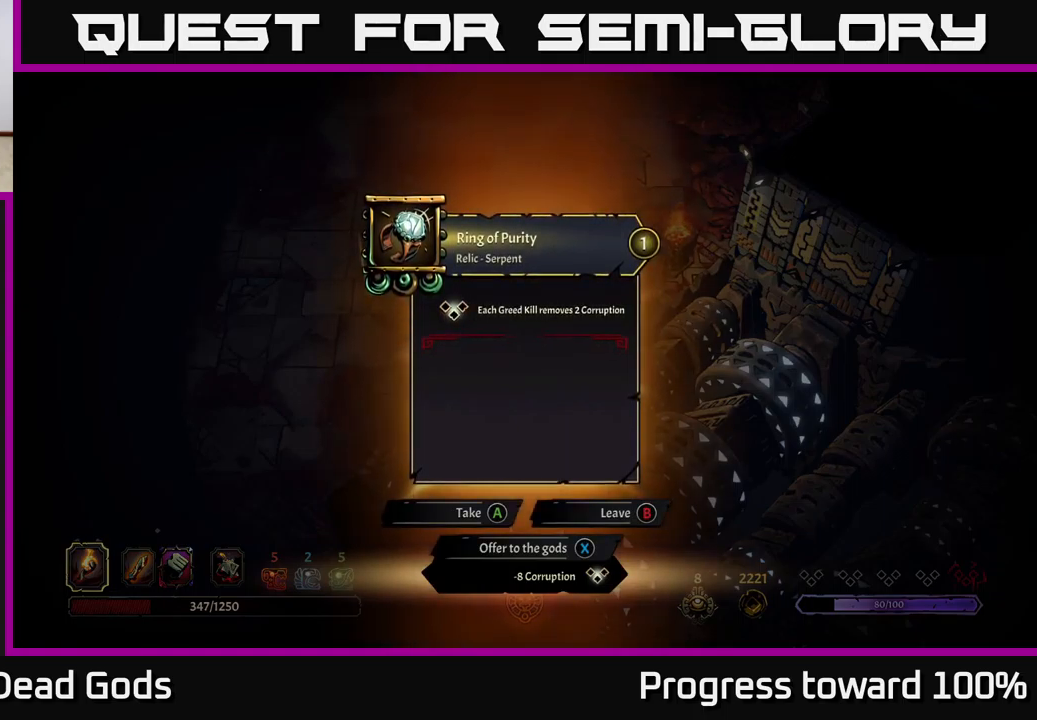
{"buttons": [], "left_stick": "center", "right_stick": "center", "events": []}
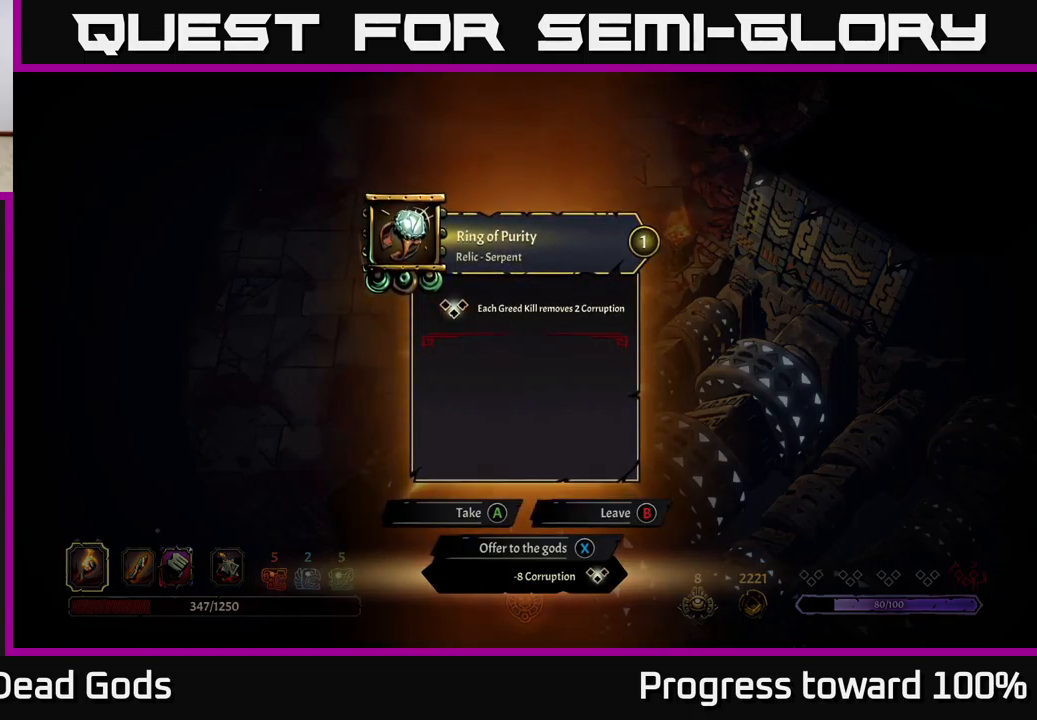
{"buttons": [], "left_stick": "center", "right_stick": "center", "events": []}
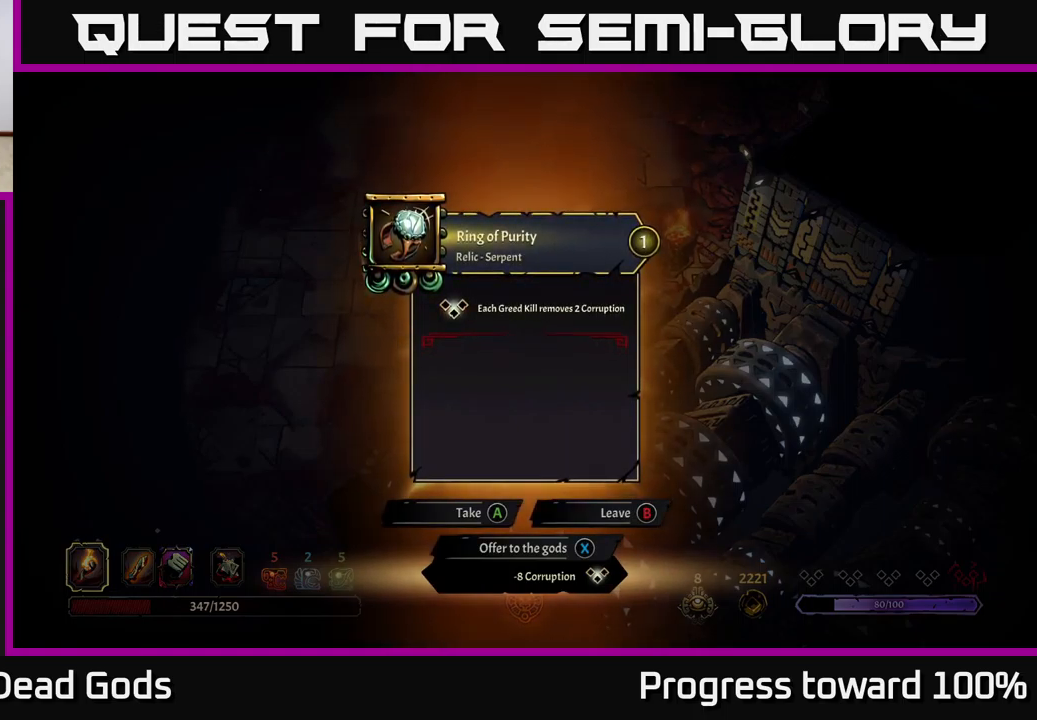
{"buttons": [], "left_stick": "left", "right_stick": "center", "events": [[267, "A", "down"], [334, "A", "up"], [384, "left_stick", "left"]]}
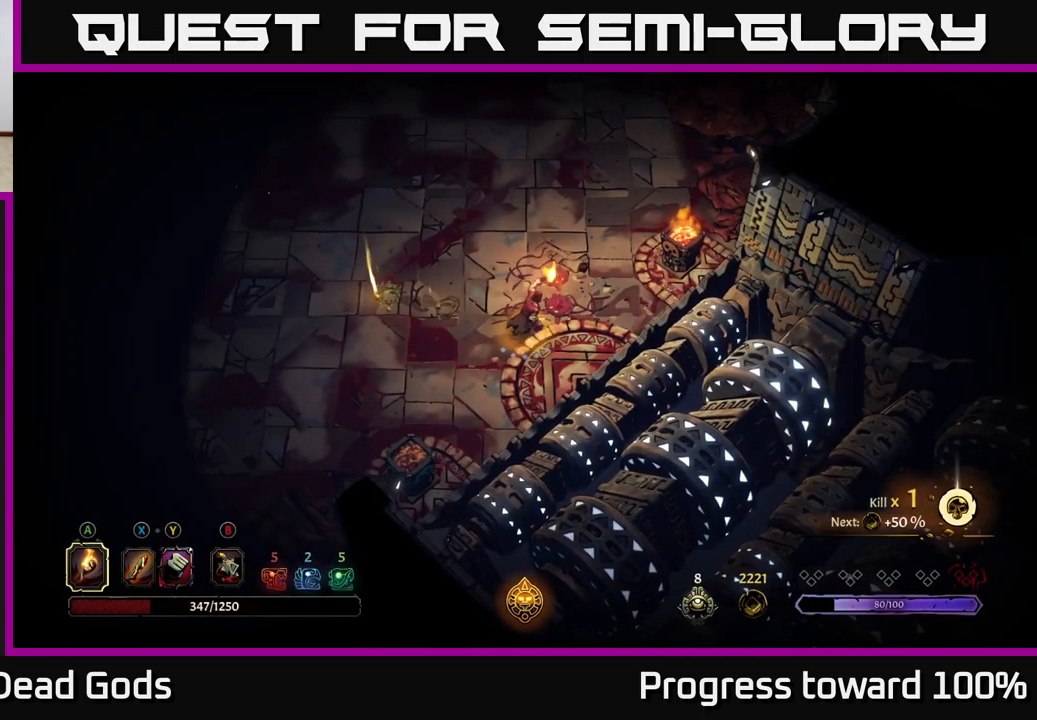
{"buttons": [], "left_stick": "left", "right_stick": "center", "events": [[67, "left_stick", "up-left"], [284, "left_stick", "left"]]}
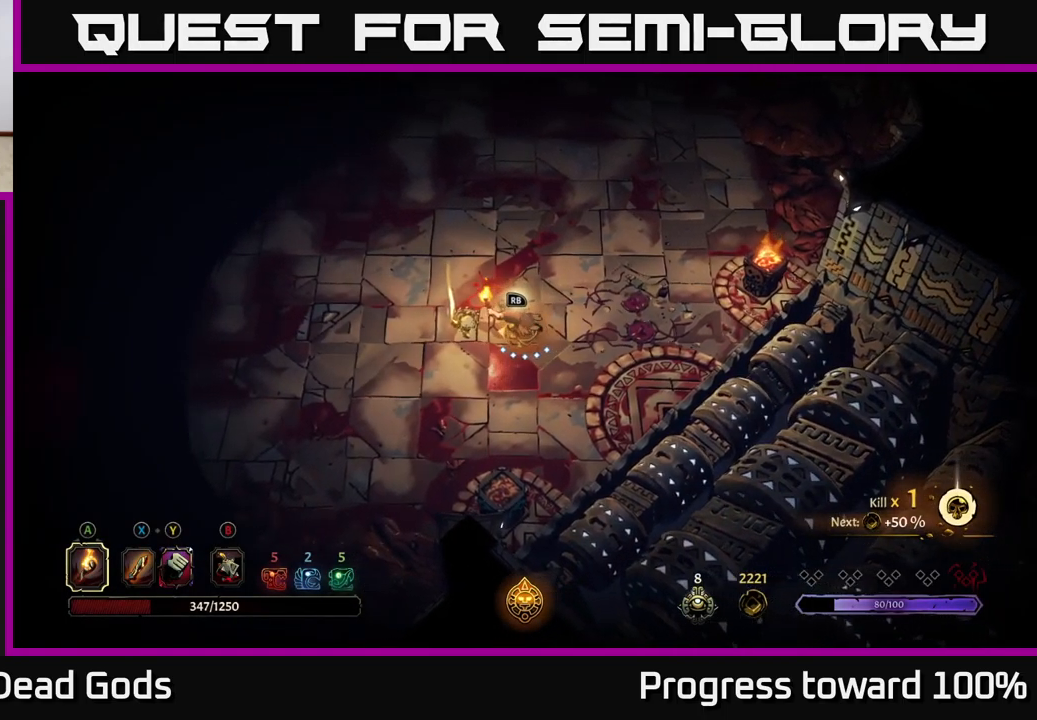
{"buttons": ["R1"], "left_stick": "center", "right_stick": "center", "events": [[400, "left_stick", "center"], [450, "R1", "down"]]}
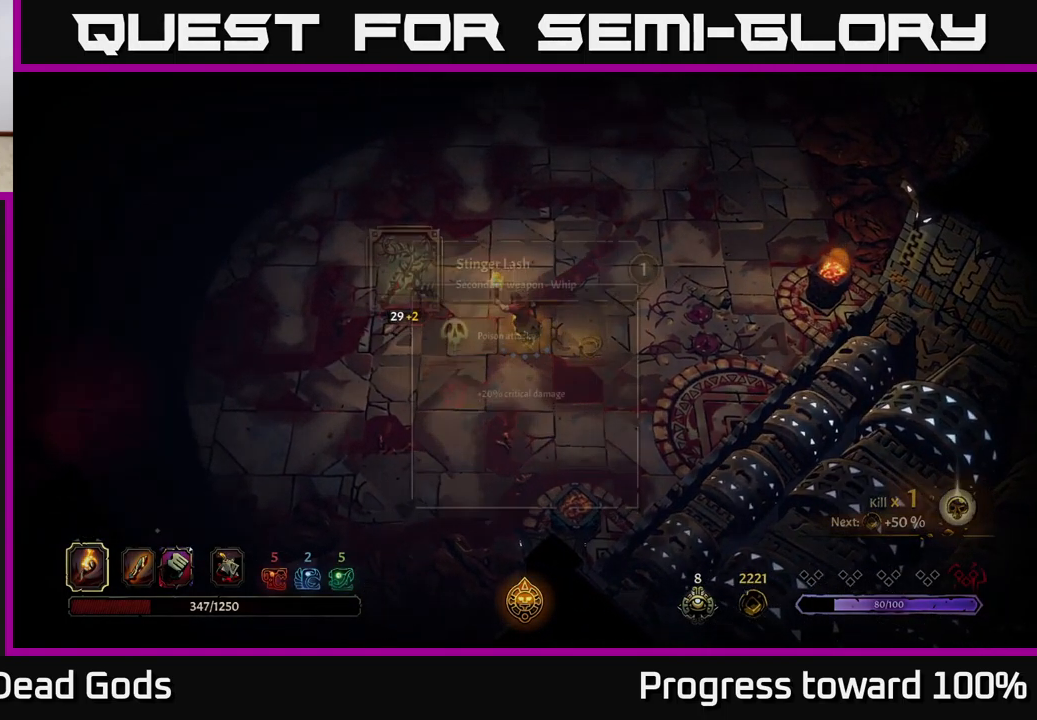
{"buttons": [], "left_stick": "center", "right_stick": "center", "events": [[50, "R1", "up"]]}
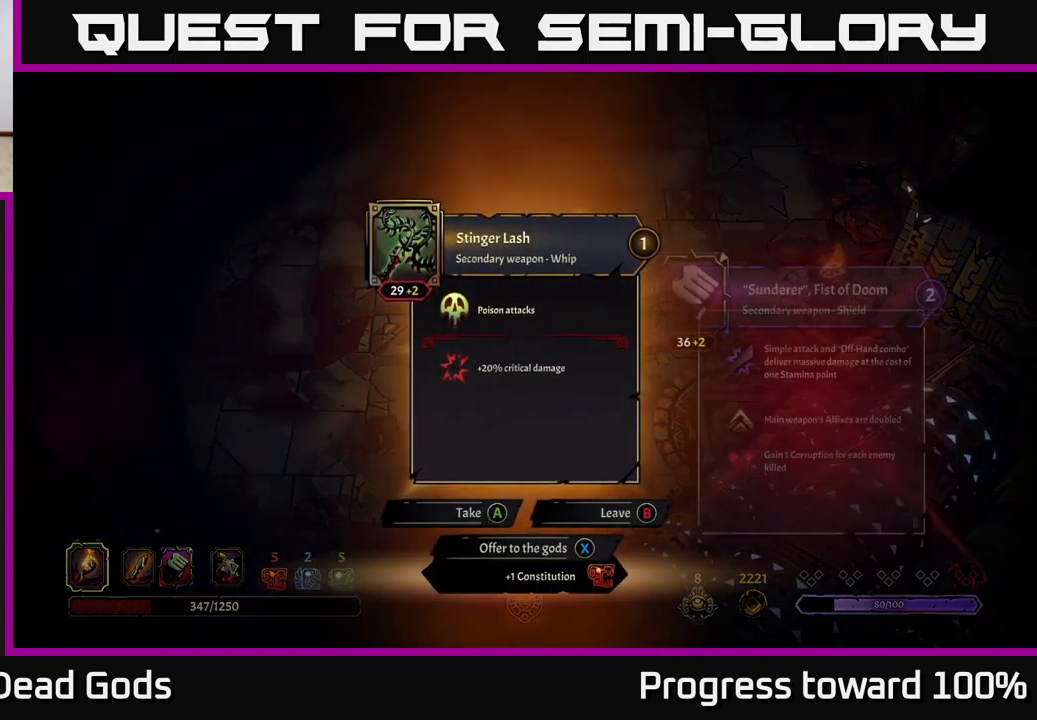
{"buttons": [], "left_stick": "center", "right_stick": "center", "events": []}
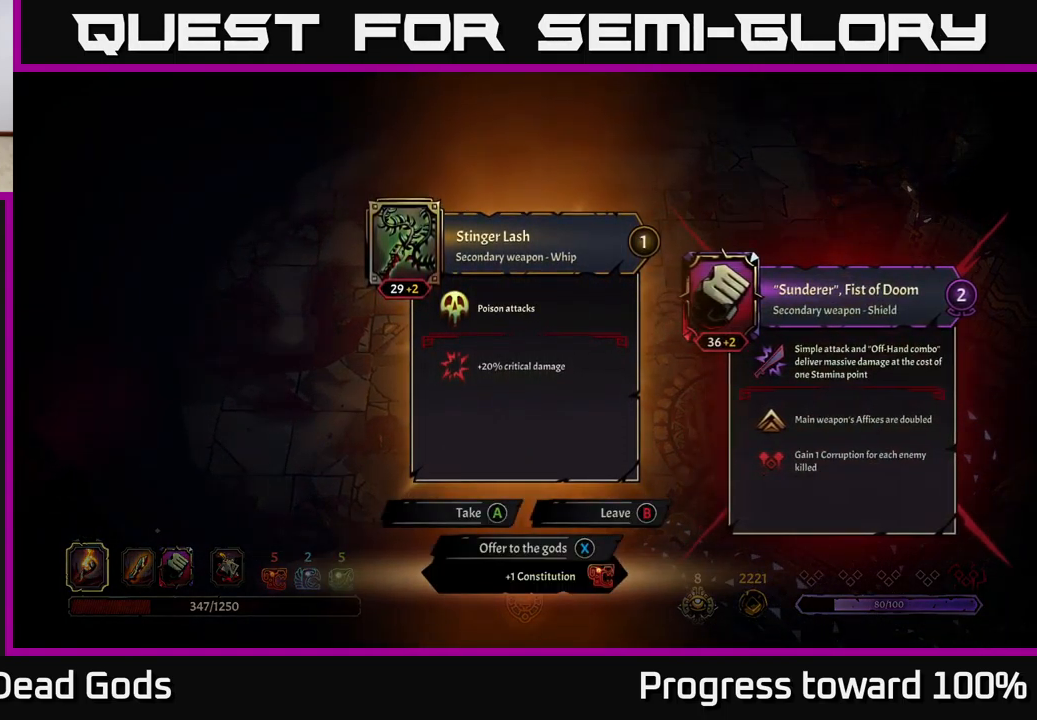
{"buttons": [], "left_stick": "center", "right_stick": "center", "events": []}
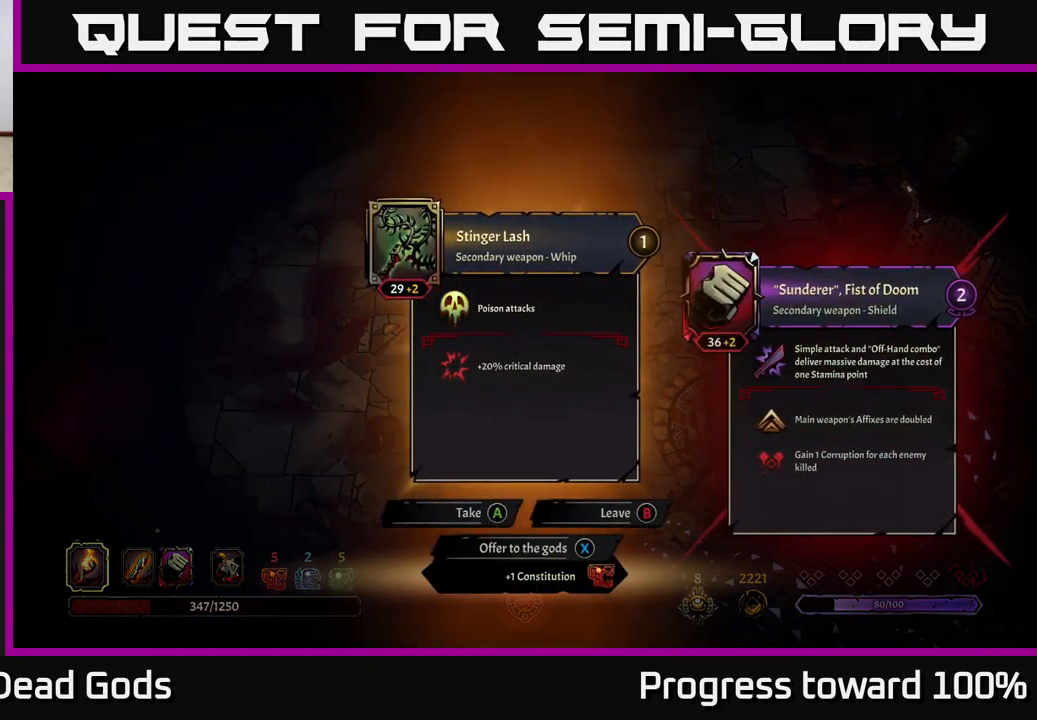
{"buttons": [], "left_stick": "center", "right_stick": "center", "events": []}
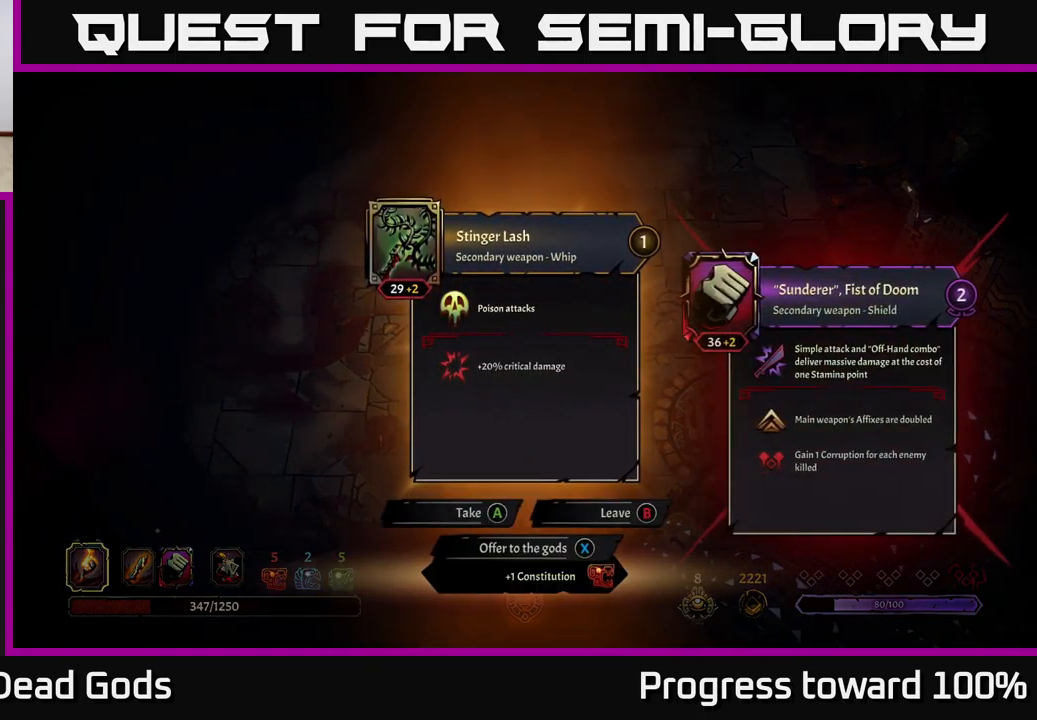
{"buttons": [], "left_stick": "center", "right_stick": "center", "events": []}
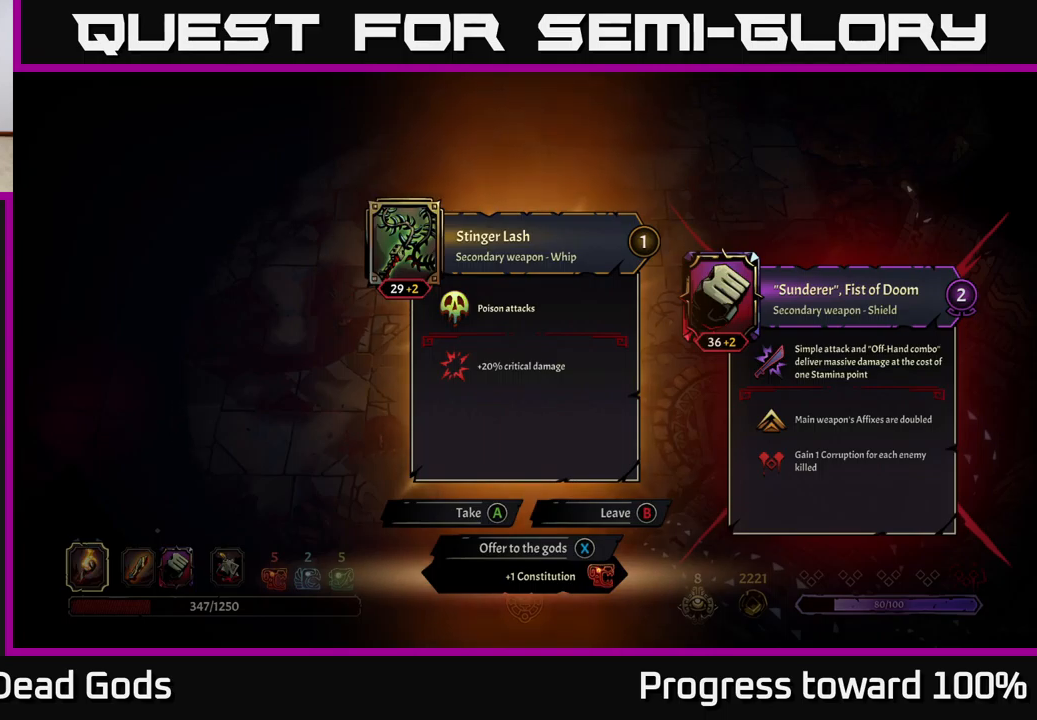
{"buttons": [], "left_stick": "center", "right_stick": "center", "events": []}
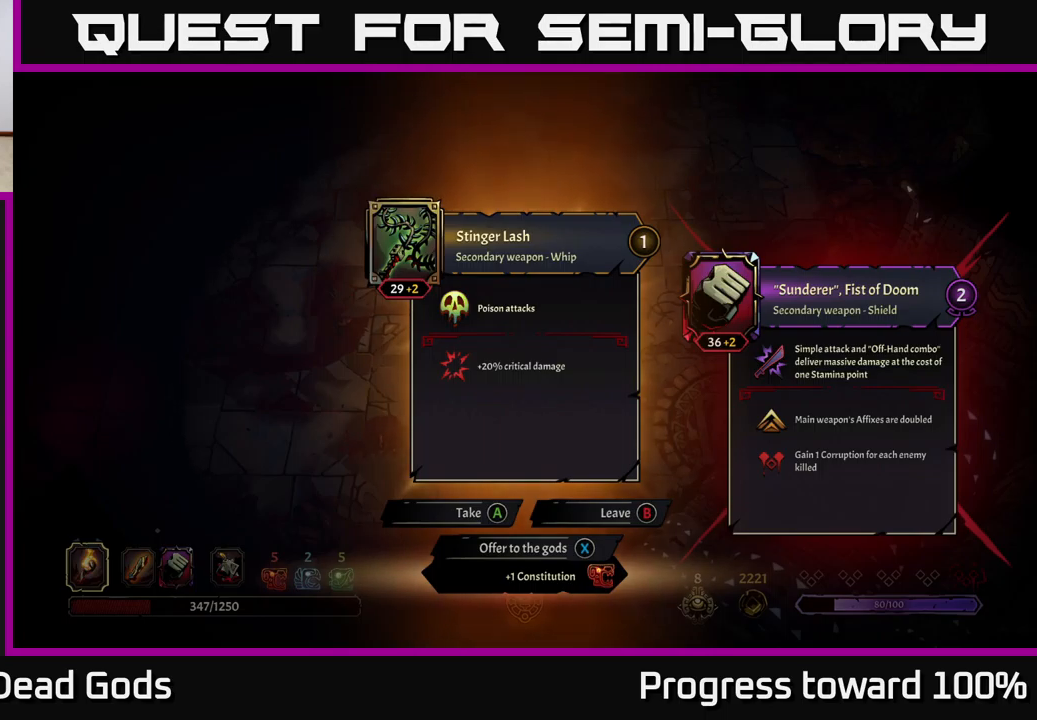
{"buttons": [], "left_stick": "center", "right_stick": "center", "events": []}
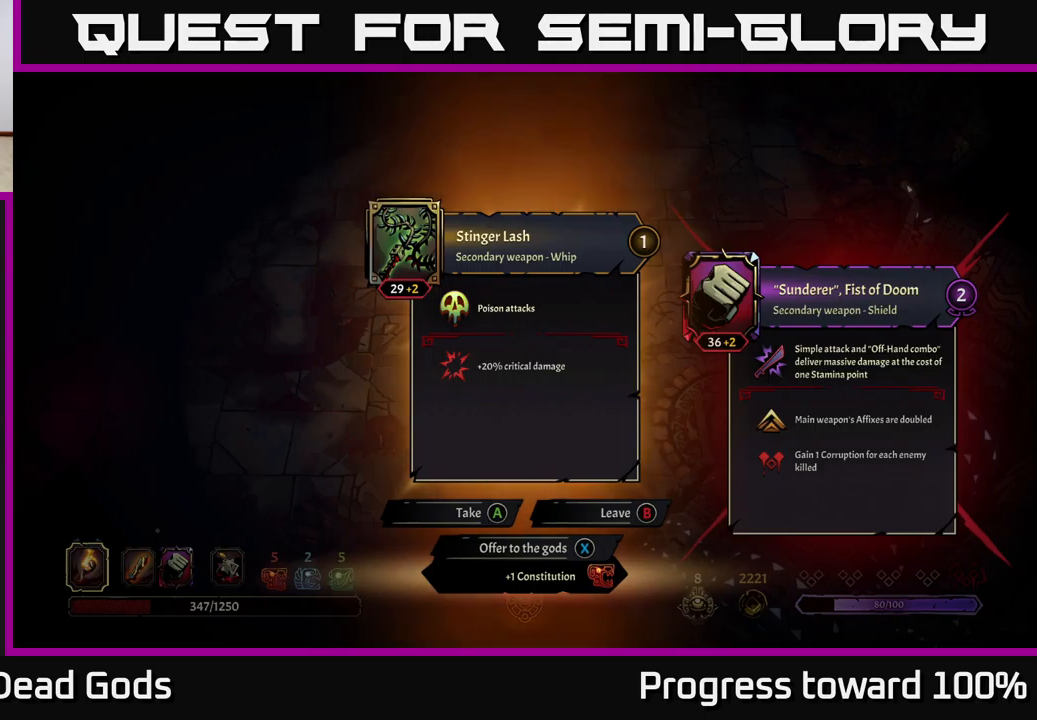
{"buttons": [], "left_stick": "right", "right_stick": "center", "events": [[66, "X", "down"], [150, "X", "up"], [350, "left_stick", "right"]]}
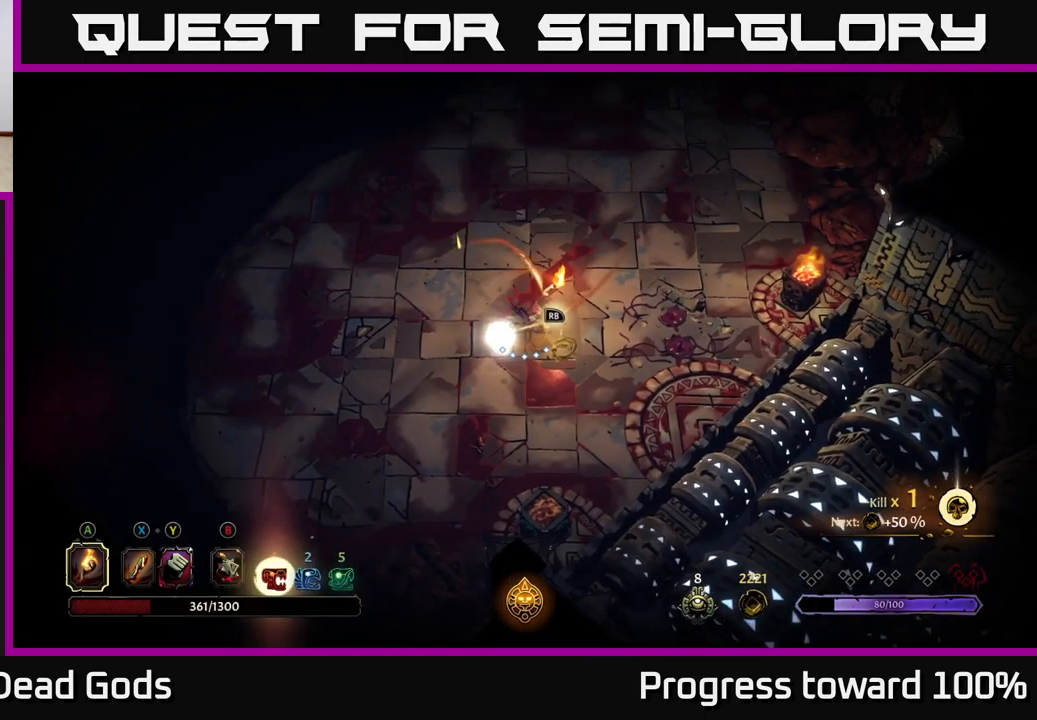
{"buttons": [], "left_stick": "left", "right_stick": "center", "events": [[266, "left_stick", "down-right"], [433, "left_stick", "left"]]}
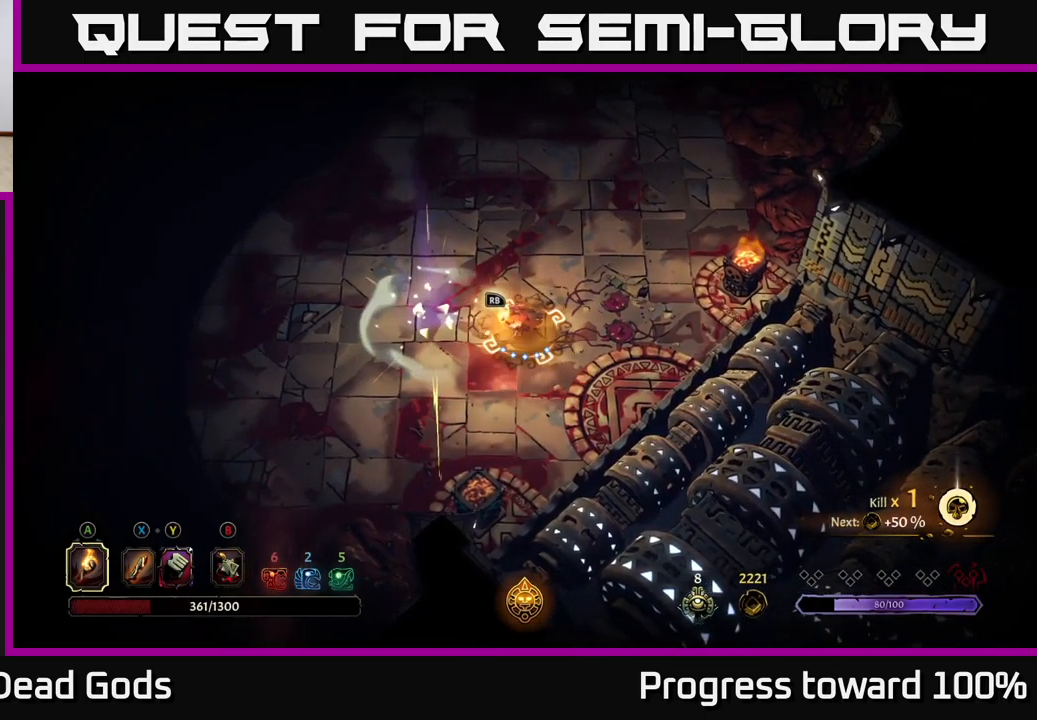
{"buttons": [], "left_stick": "up", "right_stick": "center", "events": [[100, "left_stick", "up-left"], [250, "left_stick", "up"]]}
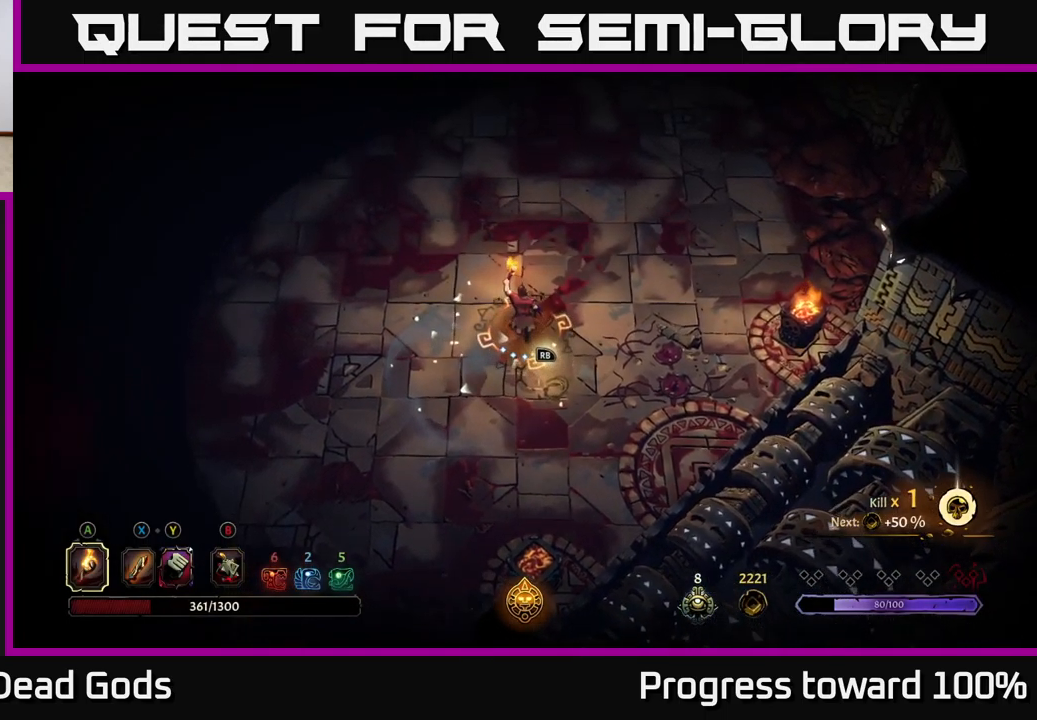
{"buttons": ["R2"], "left_stick": "up-left", "right_stick": "center", "events": [[33, "left_stick", "up-left"], [400, "R2", "down"]]}
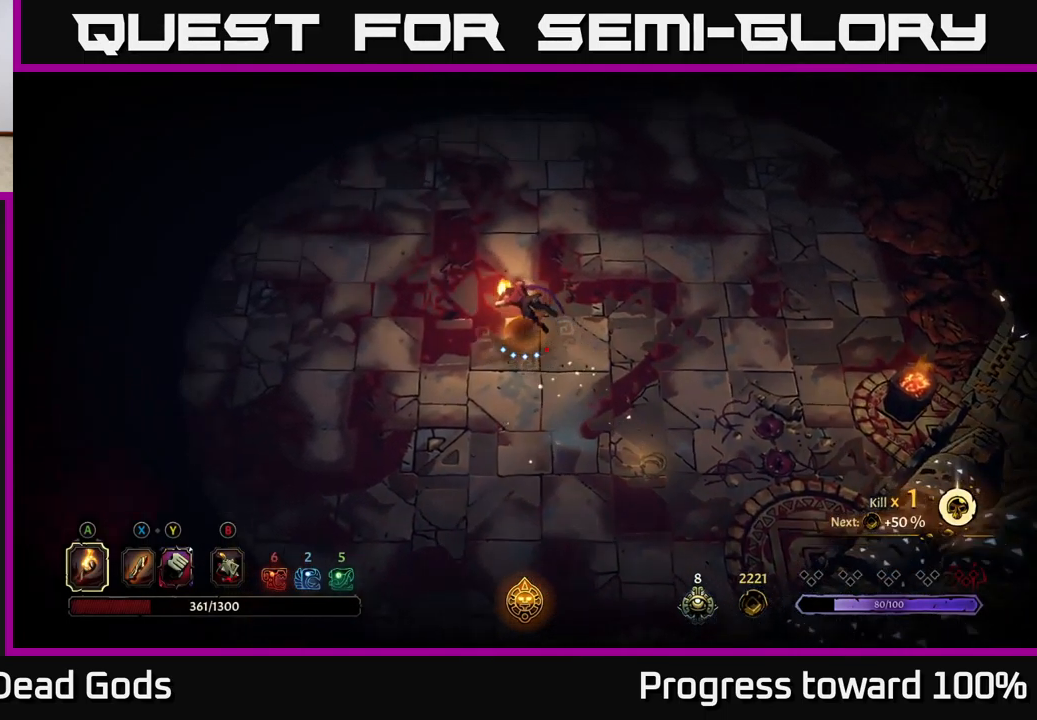
{"buttons": [], "left_stick": "up-left", "right_stick": "center", "events": [[50, "R2", "up"], [200, "left_stick", "center"], [433, "left_stick", "up-left"]]}
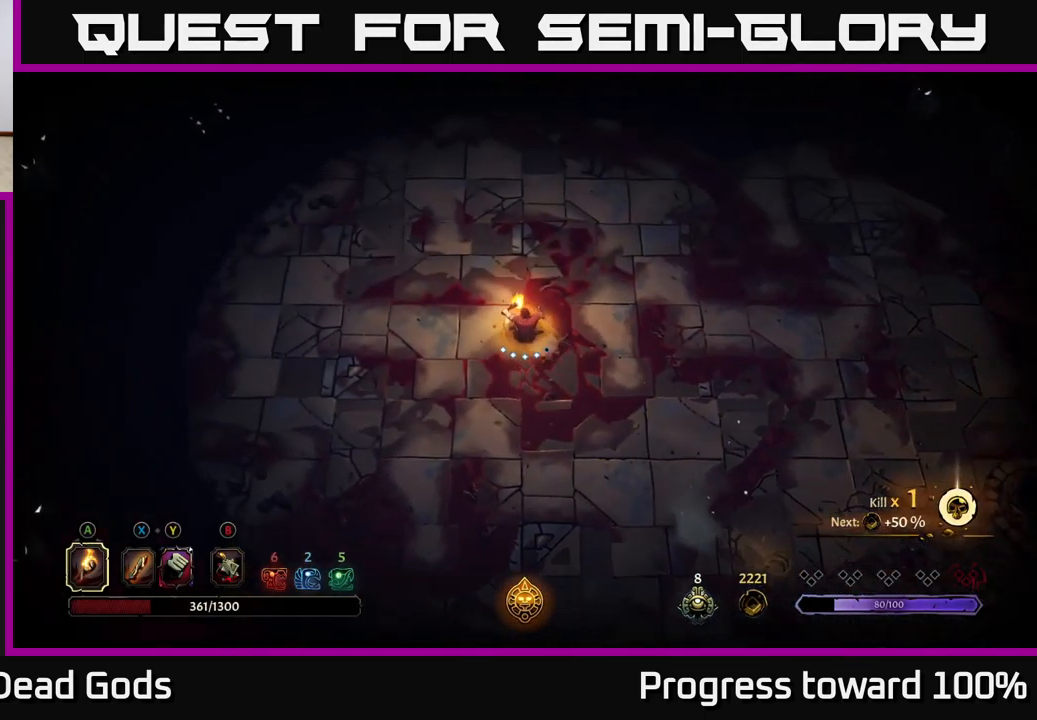
{"buttons": [], "left_stick": "right", "right_stick": "center", "events": [[316, "left_stick", "up-right"], [383, "left_stick", "right"]]}
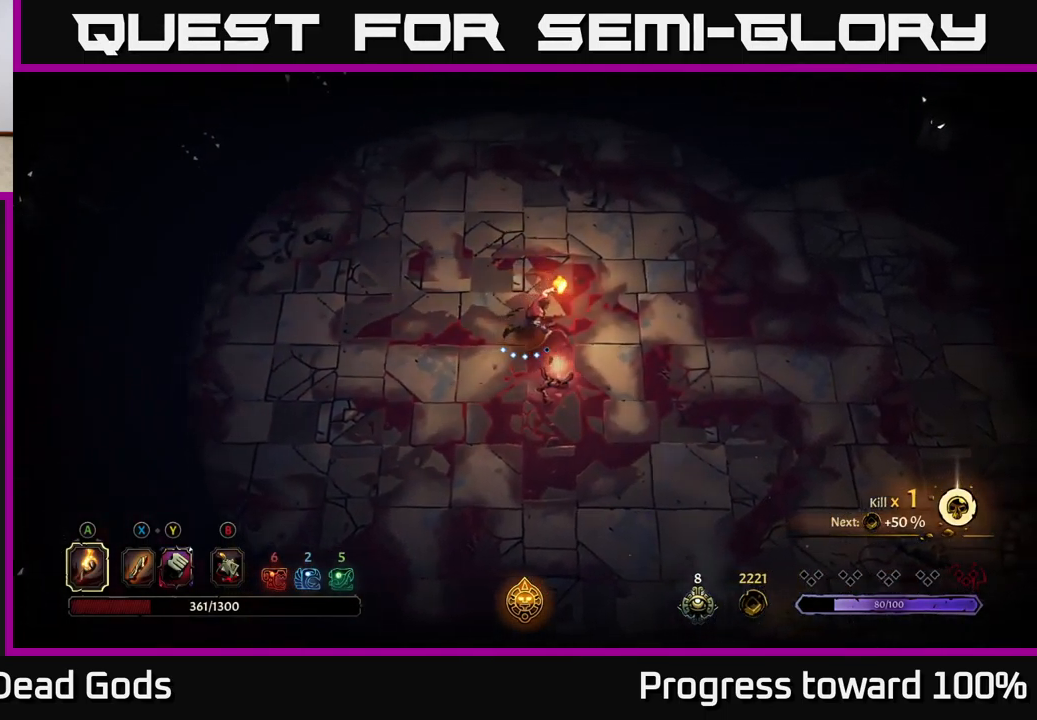
{"buttons": [], "left_stick": "center", "right_stick": "center", "events": [[133, "left_stick", "center"], [250, "Y", "down"], [366, "Y", "up"]]}
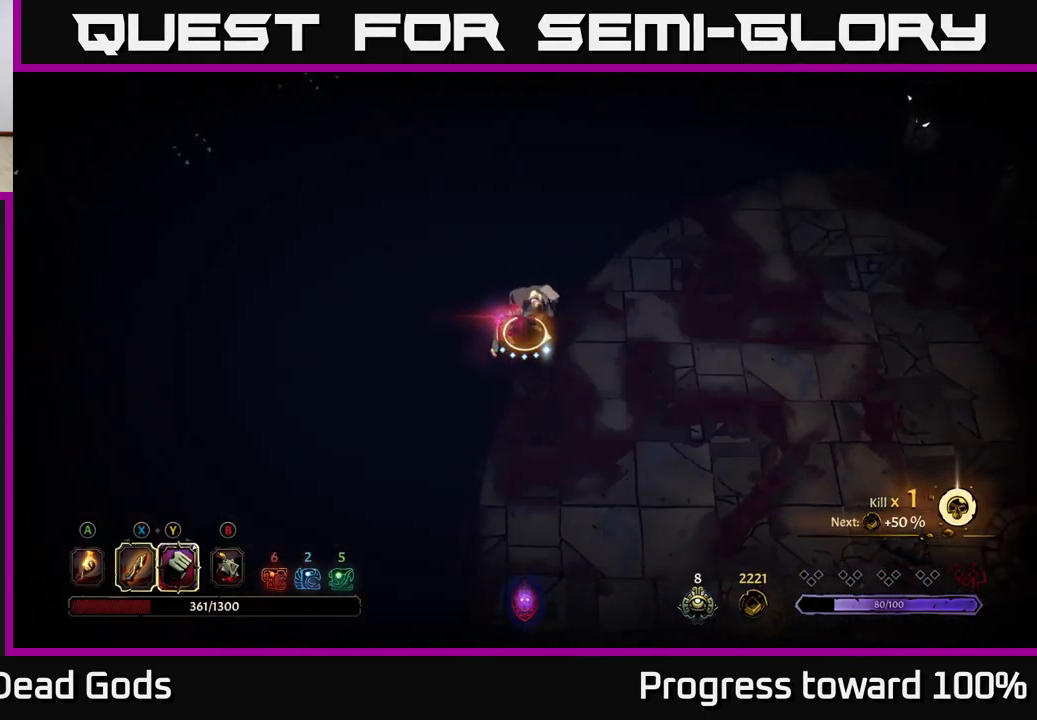
{"buttons": [], "left_stick": "center", "right_stick": "center", "events": []}